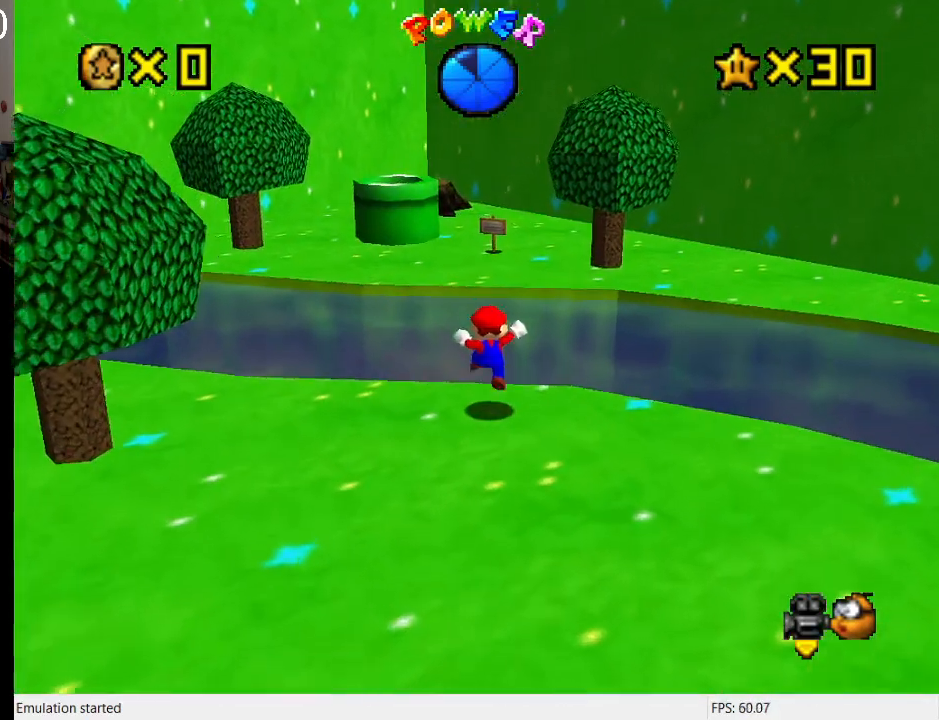
Gameplay with a controller (PlayStation layout); each line is a JSON object with the inputs held at the frame after it. "events" lists button and stick changes between this image and that frame as [ms after this image, input, new state], when the widget could be followed in between. Not read: L3 R3.
{"buttons": ["CROSS"], "left_stick": "up", "right_stick": "center", "events": [[167, "CROSS", "down"], [300, "left_stick", "up"]]}
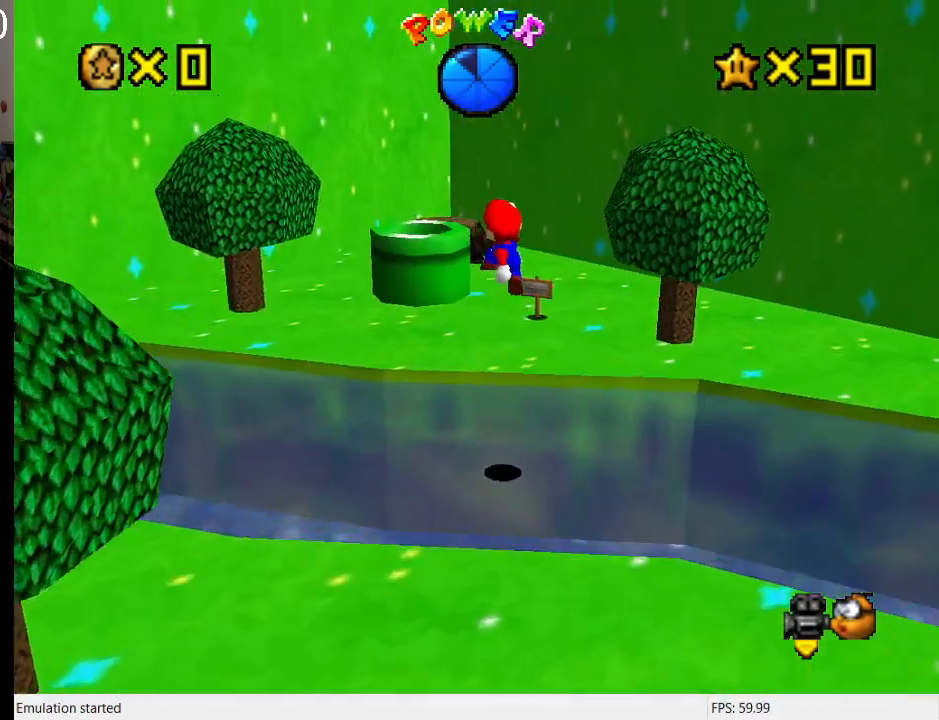
{"buttons": [], "left_stick": "up-right", "right_stick": "center", "events": [[67, "SQUARE", "down"], [67, "left_stick", "up-right"], [333, "CROSS", "up"], [333, "SQUARE", "up"]]}
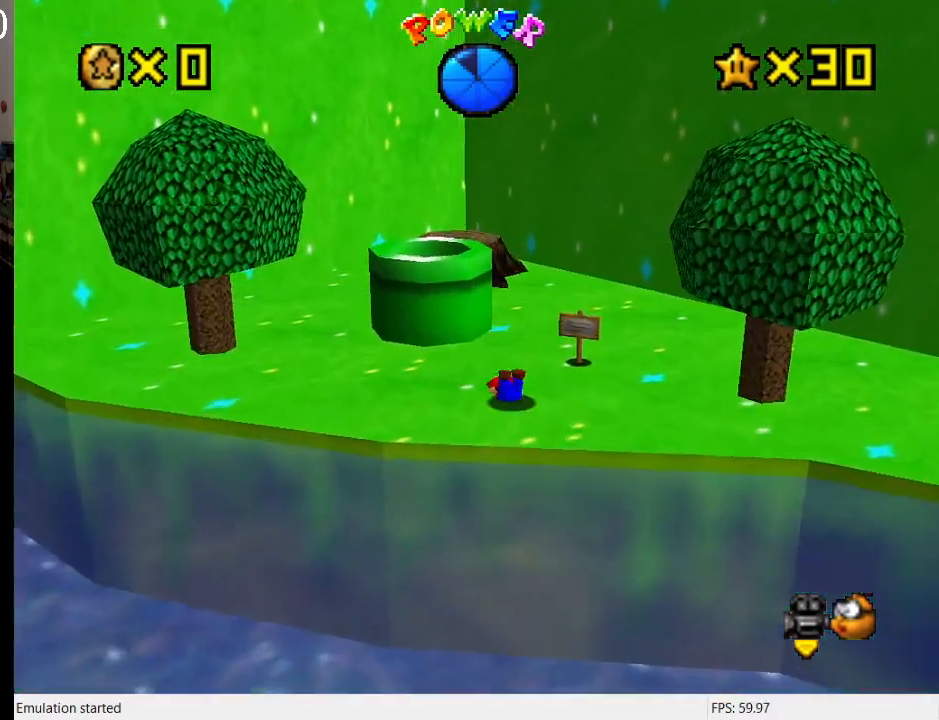
{"buttons": [], "left_stick": "up-right", "right_stick": "center", "events": [[100, "CROSS", "down"], [133, "SQUARE", "down"], [267, "SQUARE", "up"], [333, "CROSS", "up"]]}
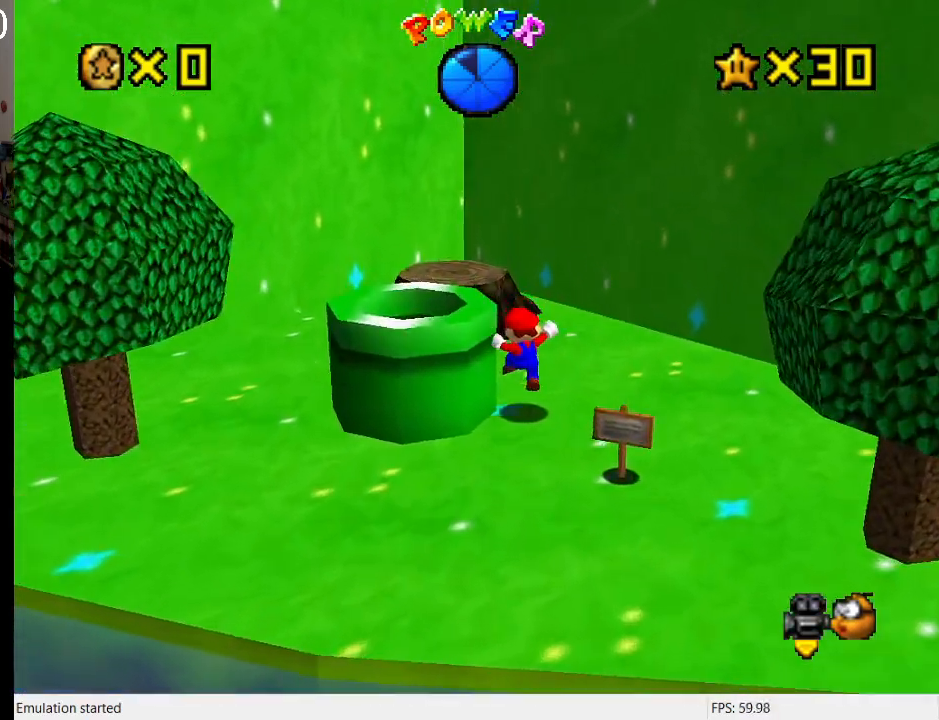
{"buttons": [], "left_stick": "down-left", "right_stick": "center", "events": [[33, "left_stick", "up"], [167, "CROSS", "down"], [400, "CROSS", "up"], [500, "left_stick", "down-left"]]}
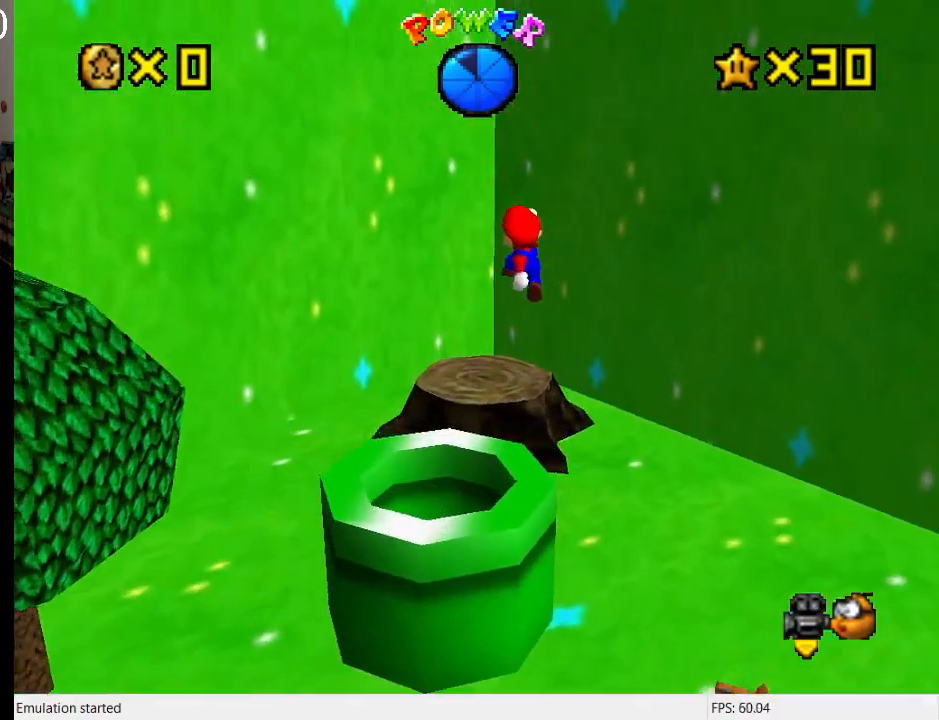
{"buttons": [], "left_stick": "down", "right_stick": "center", "events": [[233, "left_stick", "down"]]}
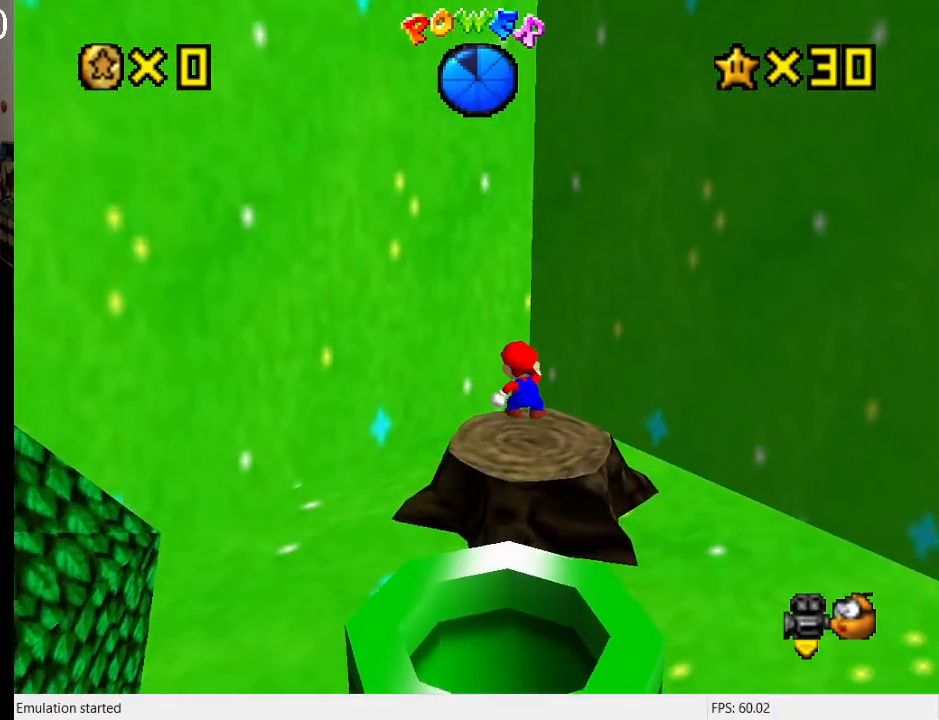
{"buttons": [], "left_stick": "center", "right_stick": "center", "events": [[33, "left_stick", "center"], [100, "CROSS", "down"], [167, "left_stick", "down"], [200, "CROSS", "up"], [467, "left_stick", "center"]]}
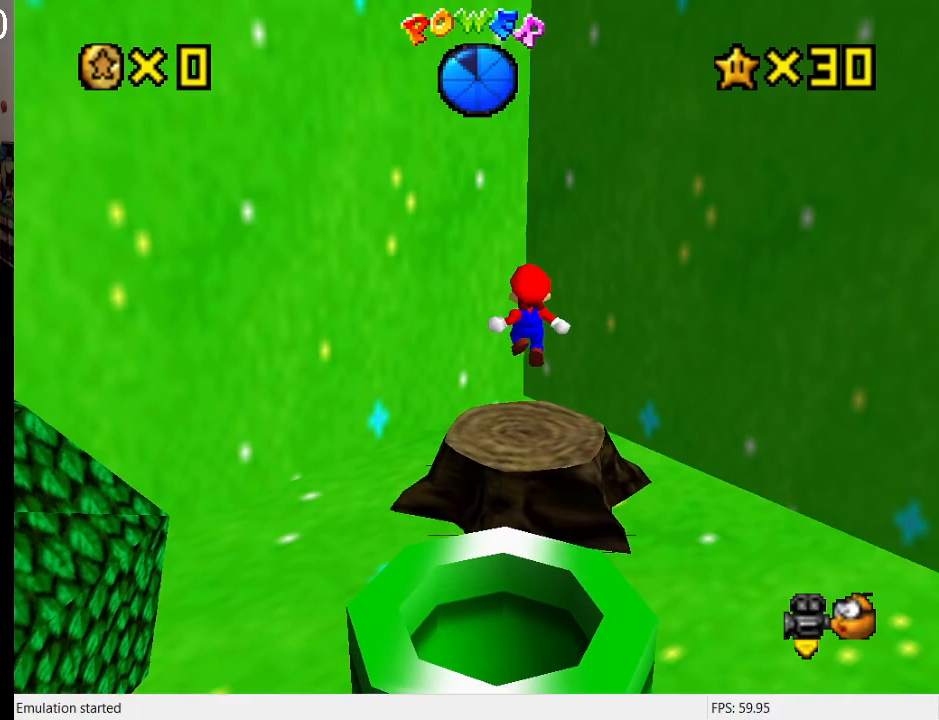
{"buttons": [], "left_stick": "center", "right_stick": "center", "events": []}
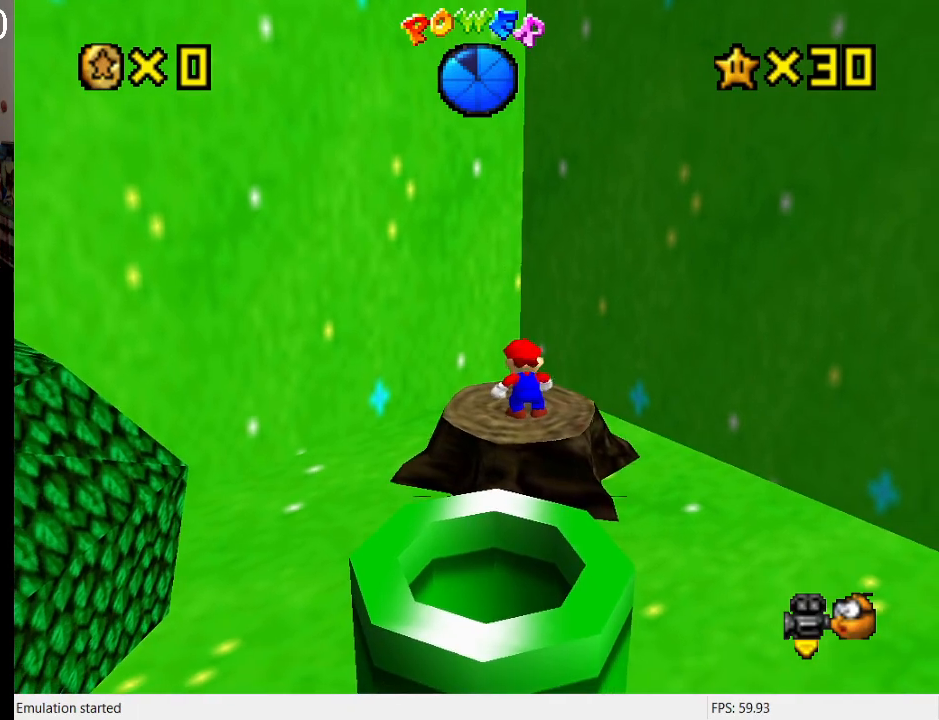
{"buttons": [], "left_stick": "center", "right_stick": "center", "events": []}
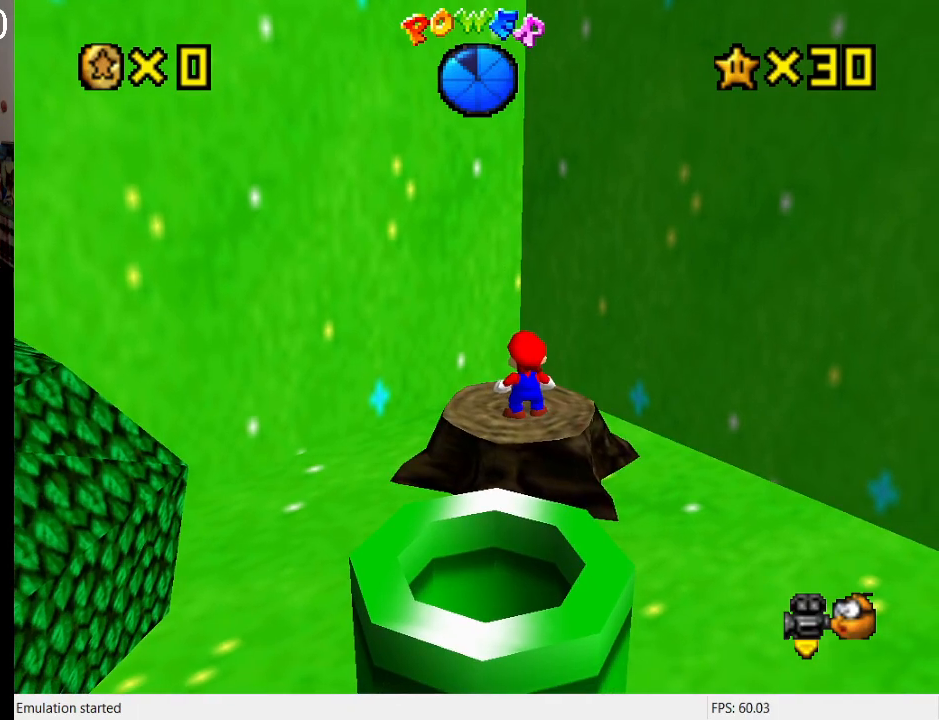
{"buttons": ["CROSS"], "left_stick": "down", "right_stick": "center", "events": [[167, "L2", "down"], [233, "CROSS", "down"], [300, "left_stick", "down"], [367, "L2", "up"]]}
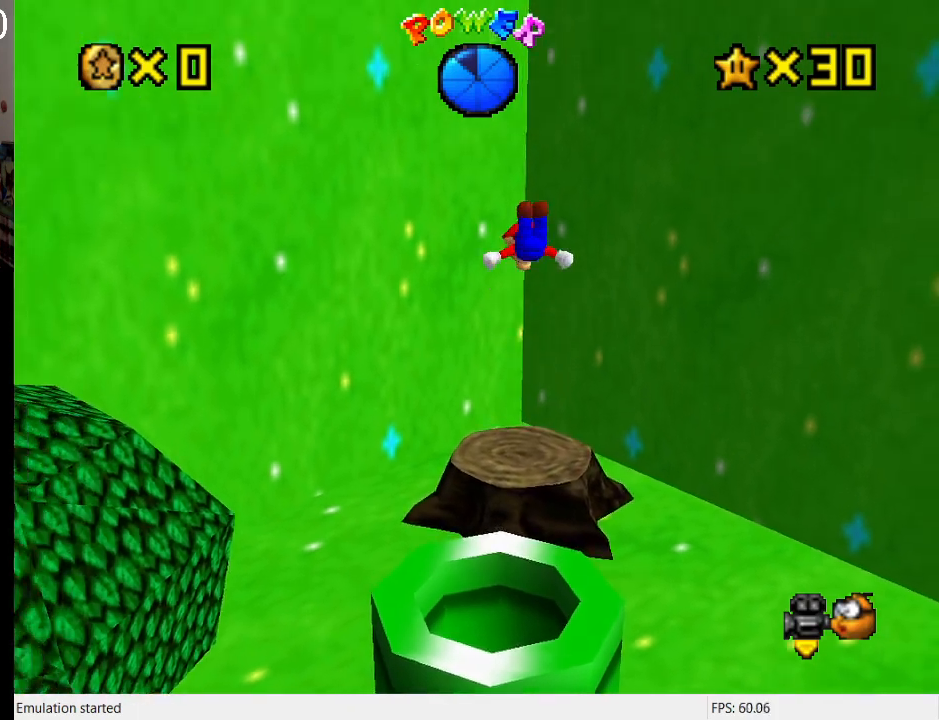
{"buttons": ["CROSS"], "left_stick": "down-left", "right_stick": "center", "events": [[433, "left_stick", "down-left"]]}
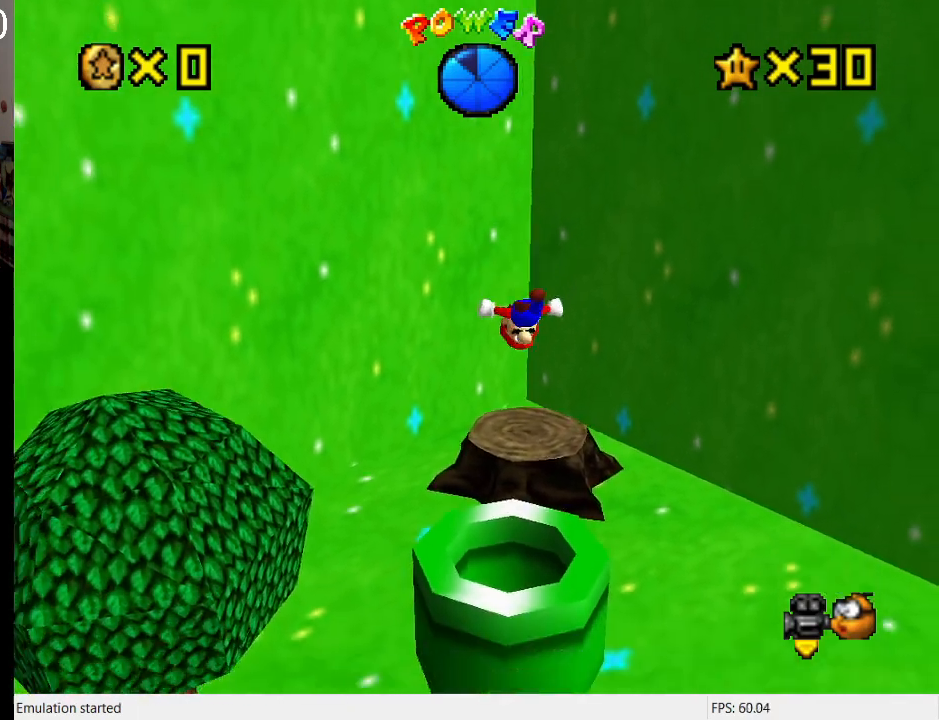
{"buttons": [], "left_stick": "center", "right_stick": "center", "events": [[300, "CROSS", "up"], [400, "left_stick", "center"]]}
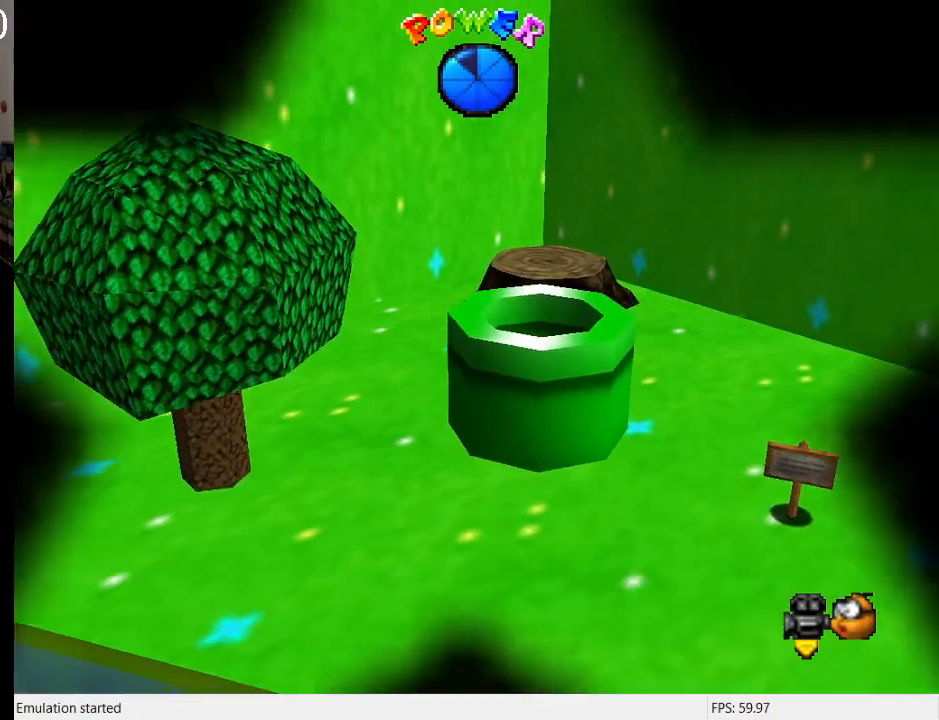
{"buttons": [], "left_stick": "center", "right_stick": "center", "events": []}
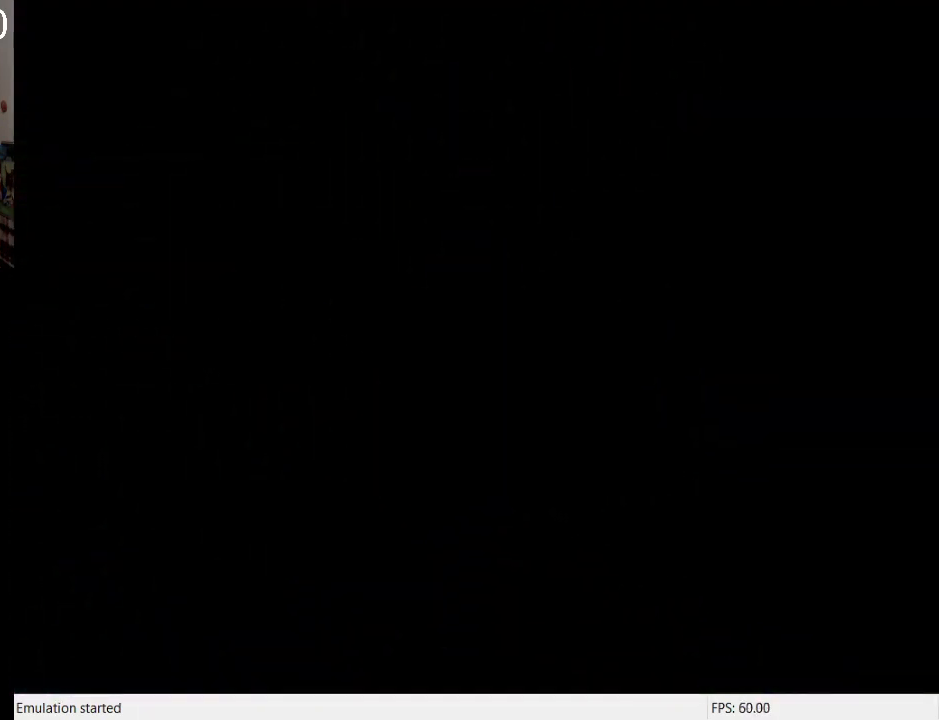
{"buttons": [], "left_stick": "center", "right_stick": "center", "events": []}
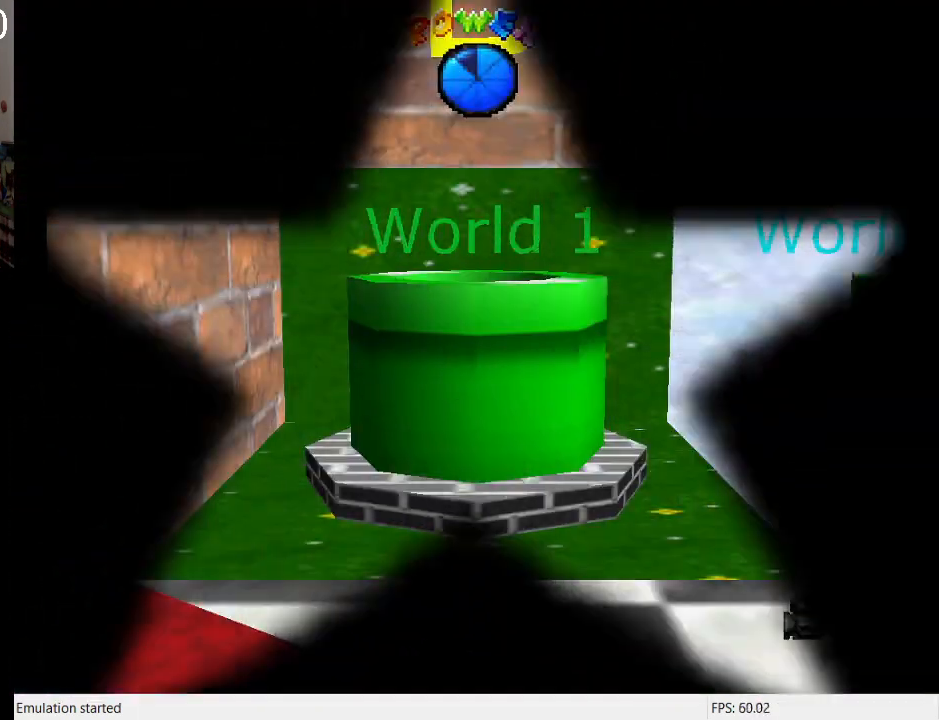
{"buttons": [], "left_stick": "center", "right_stick": "center", "events": []}
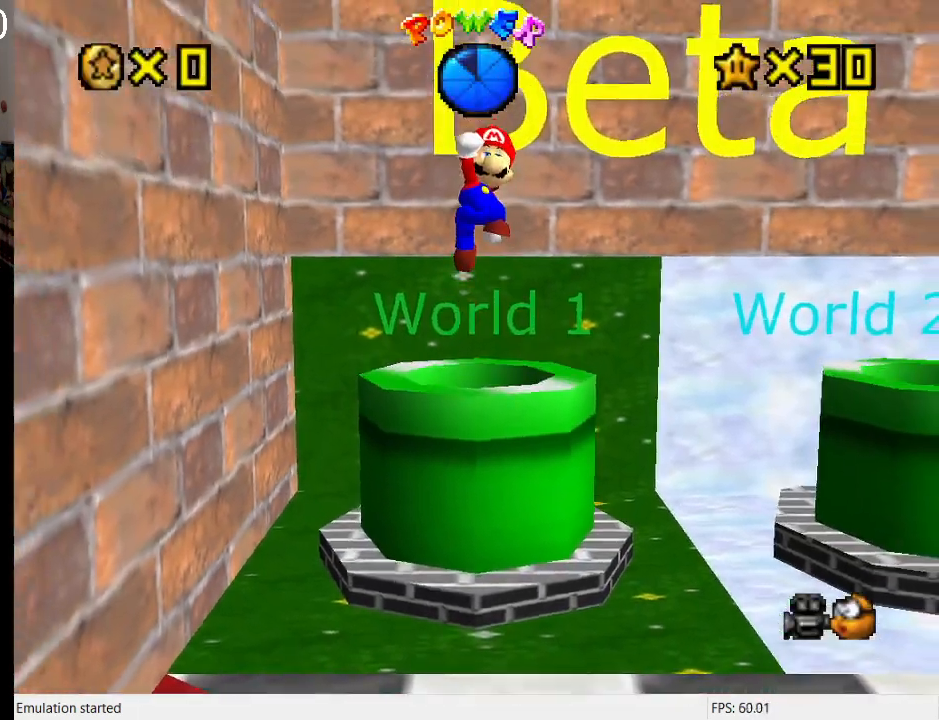
{"buttons": [], "left_stick": "down-right", "right_stick": "center", "events": [[367, "left_stick", "down-right"]]}
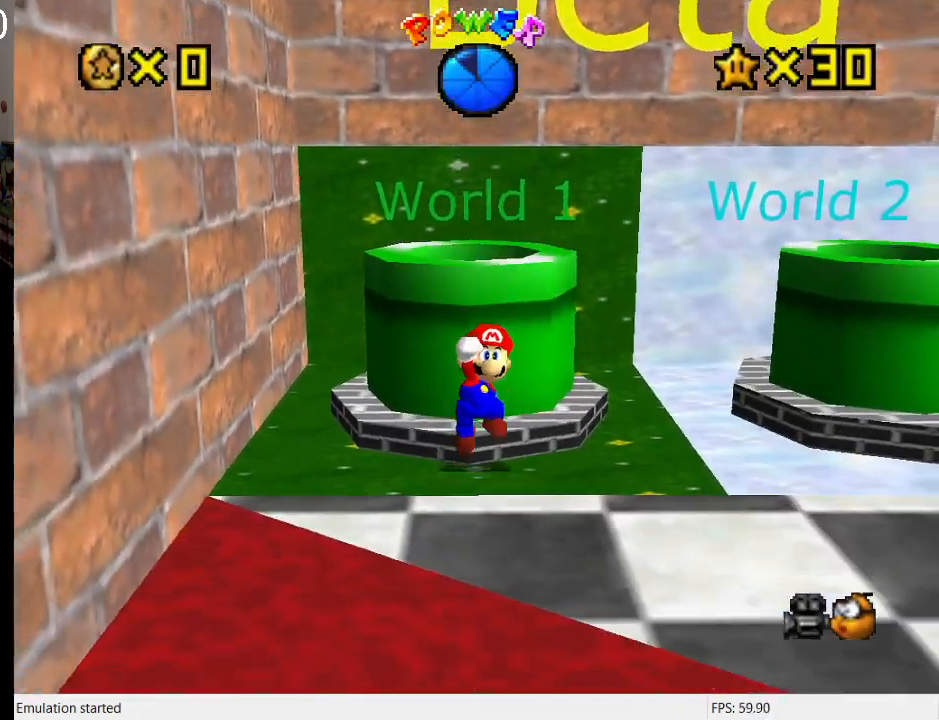
{"buttons": [], "left_stick": "up-right", "right_stick": "center", "events": [[300, "left_stick", "right"], [400, "left_stick", "up-right"]]}
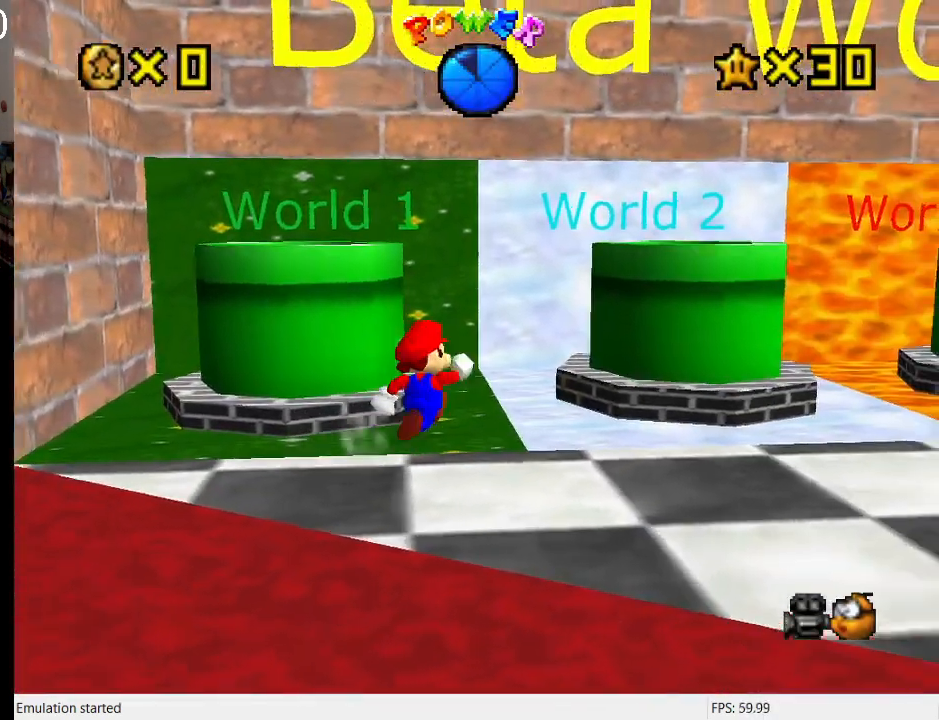
{"buttons": ["CROSS", "SQUARE"], "left_stick": "down-left", "right_stick": "center", "events": [[33, "CROSS", "down"], [333, "left_stick", "down-left"], [433, "SQUARE", "down"]]}
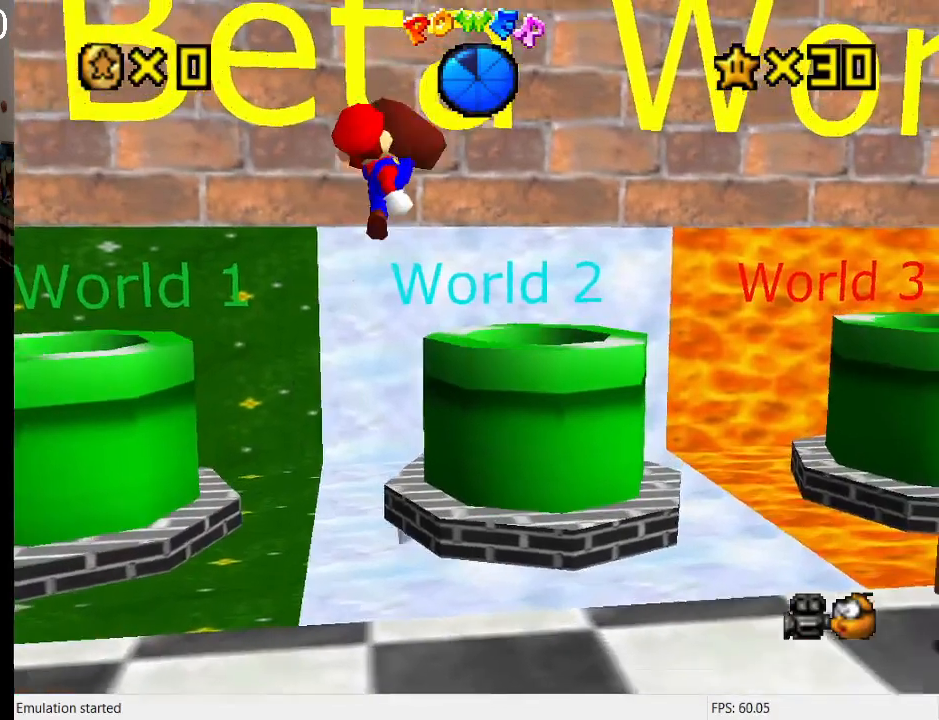
{"buttons": [], "left_stick": "up-right", "right_stick": "center", "events": [[67, "left_stick", "down-right"], [167, "SQUARE", "up"], [200, "CROSS", "up"], [433, "left_stick", "up-right"]]}
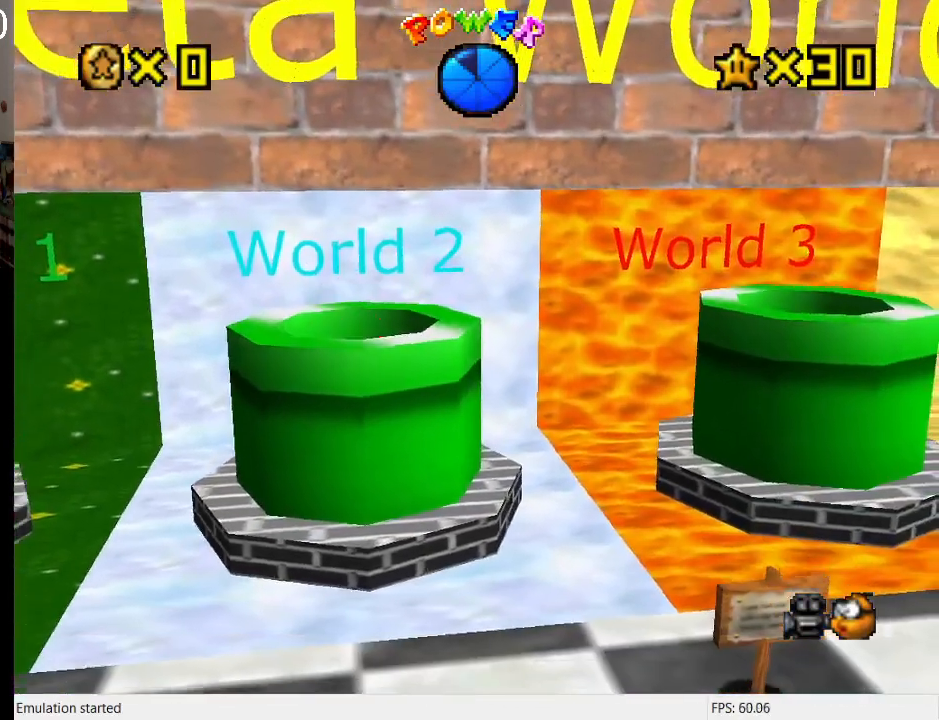
{"buttons": [], "left_stick": "center", "right_stick": "center", "events": [[33, "left_stick", "center"]]}
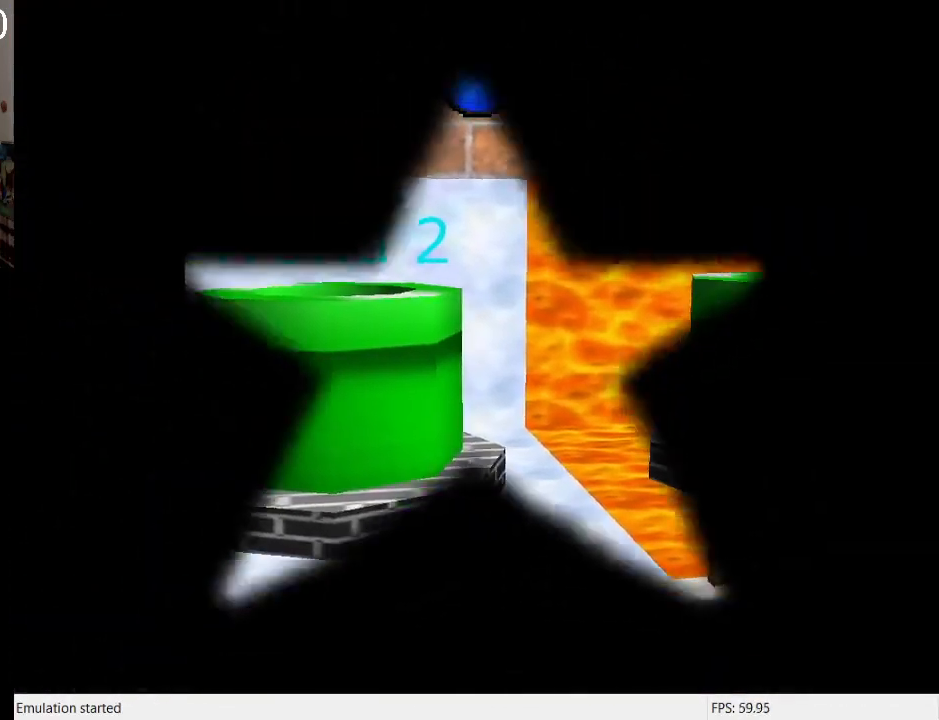
{"buttons": [], "left_stick": "center", "right_stick": "center", "events": []}
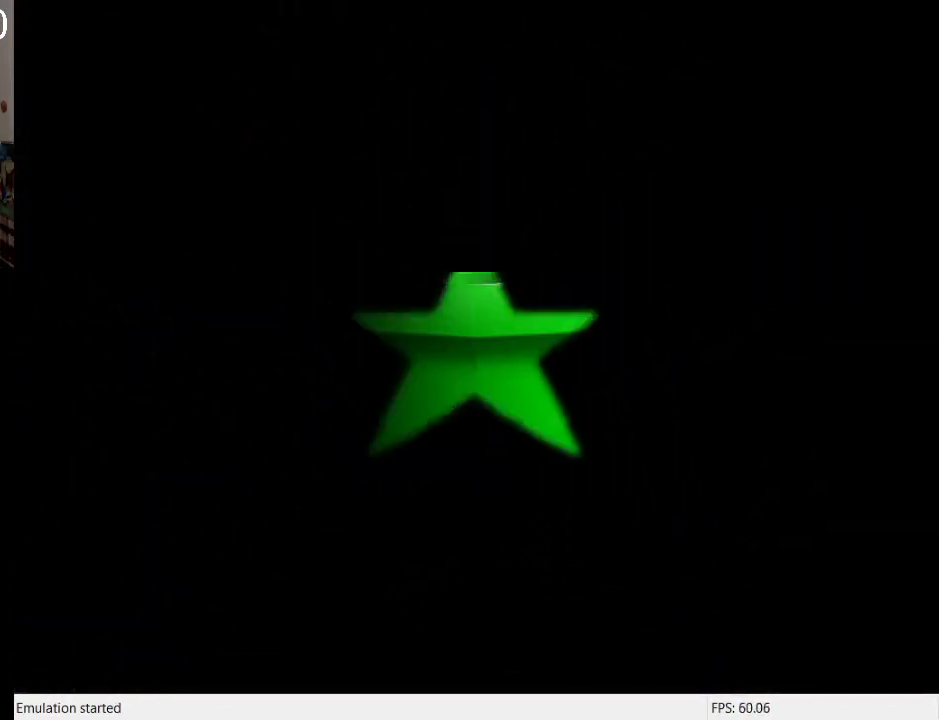
{"buttons": ["DPAD_DOWN"], "left_stick": "center", "right_stick": "center", "events": [[500, "DPAD_DOWN", "down"]]}
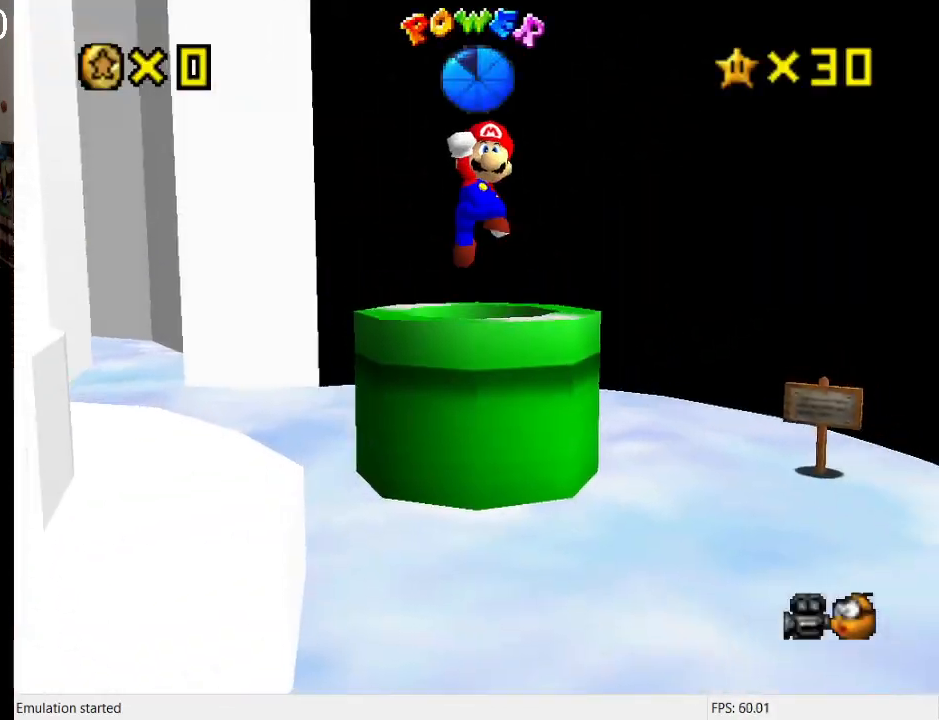
{"buttons": ["R1"], "left_stick": "center", "right_stick": "center", "events": [[100, "DPAD_DOWN", "up"], [167, "DPAD_DOWN", "down"], [333, "DPAD_DOWN", "up"], [500, "R1", "down"]]}
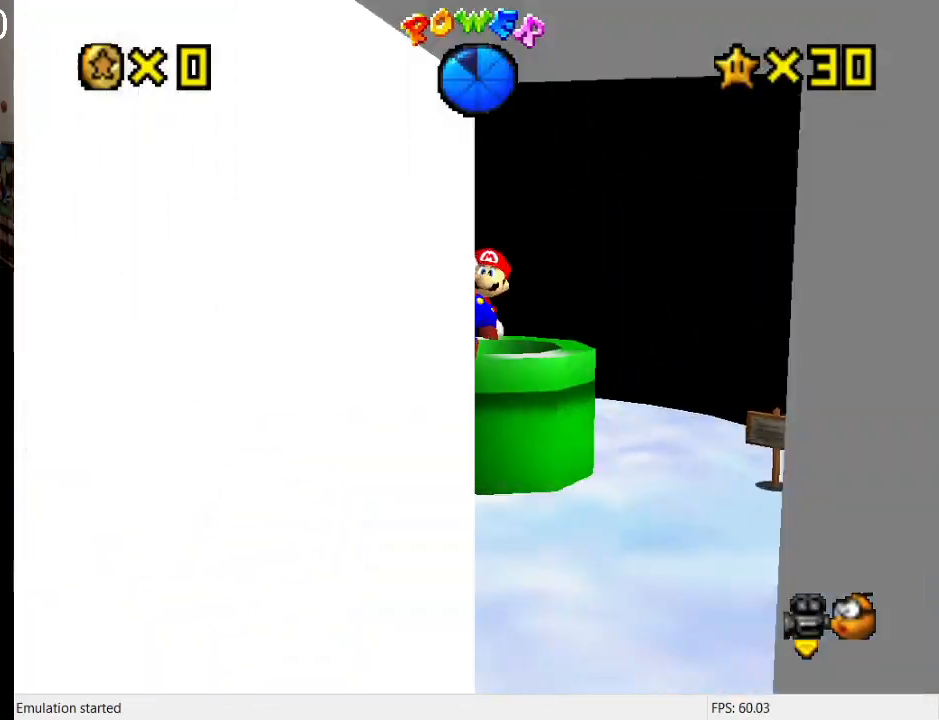
{"buttons": [], "left_stick": "up-right", "right_stick": "center", "events": [[33, "left_stick", "down-right"], [100, "R1", "up"], [133, "L1", "down"], [300, "L1", "up"], [367, "L1", "down"], [467, "L1", "up"], [467, "left_stick", "up-right"]]}
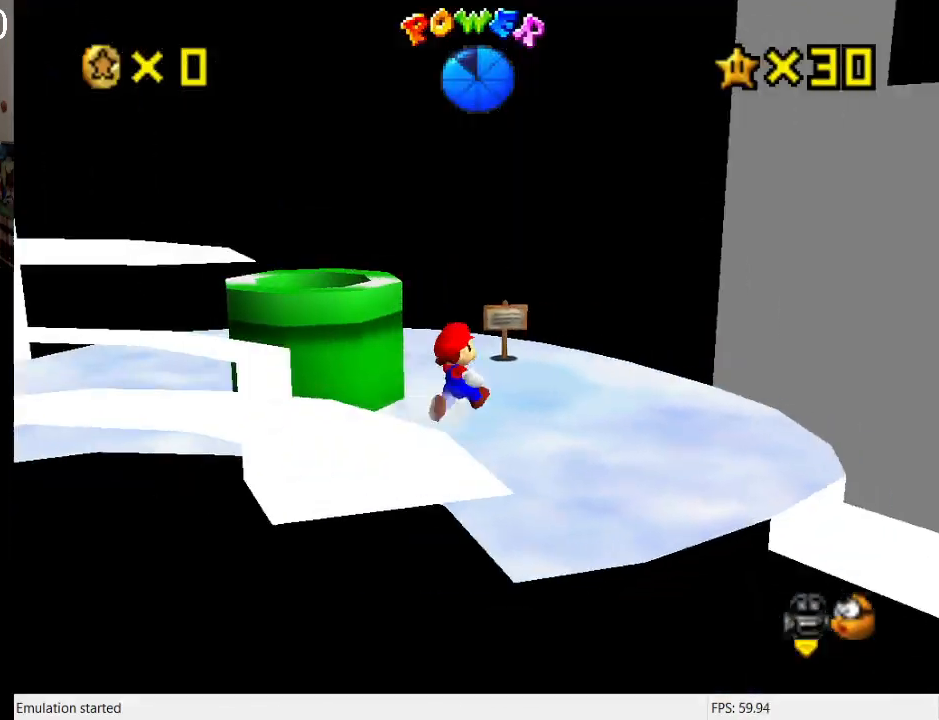
{"buttons": [], "left_stick": "up", "right_stick": "center", "events": [[233, "left_stick", "up"]]}
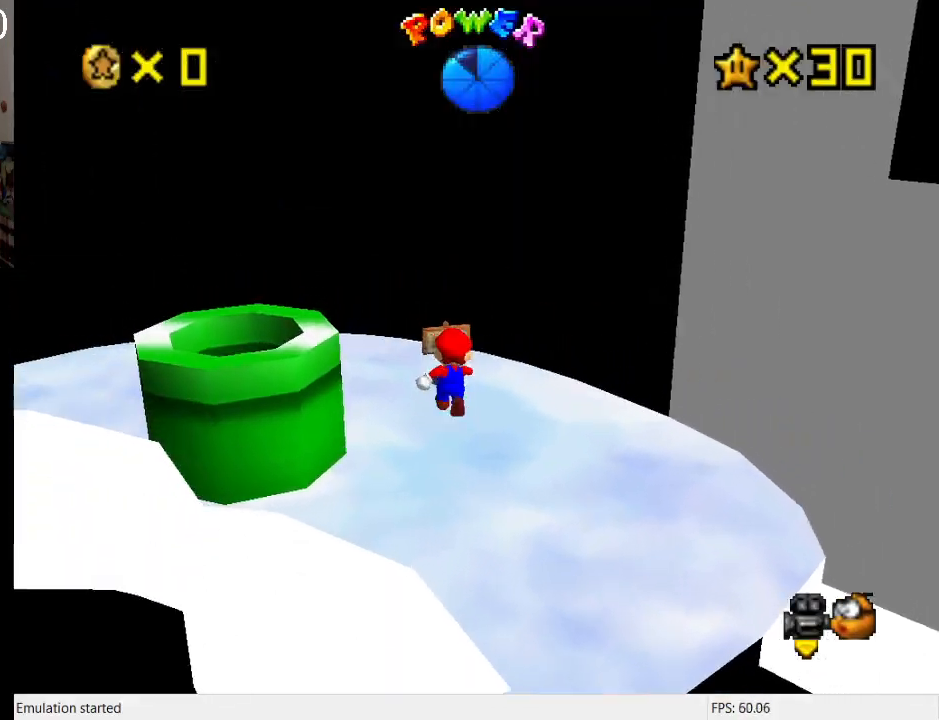
{"buttons": [], "left_stick": "center", "right_stick": "center", "events": [[267, "SQUARE", "down"], [367, "left_stick", "center"], [400, "SQUARE", "up"]]}